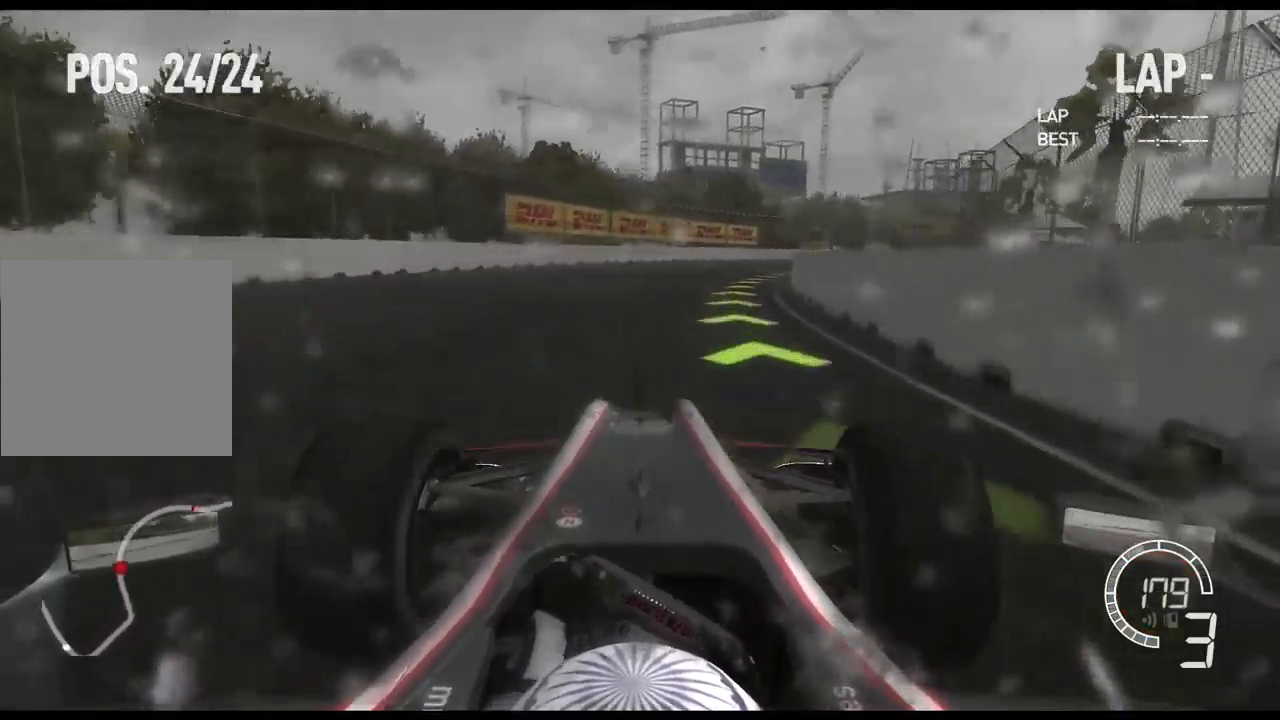
Gameplay with a controller (Xbox layout); each line is a JSON object with the inputs held at the frame after it. "events" lists button and stick changes between this image and that frame as [ms after this image, input, new state], when the widget could be followed in between.
{"buttons": ["A", "R2"], "left_stick": "right", "right_stick": "center", "events": [[400, "A", "down"]]}
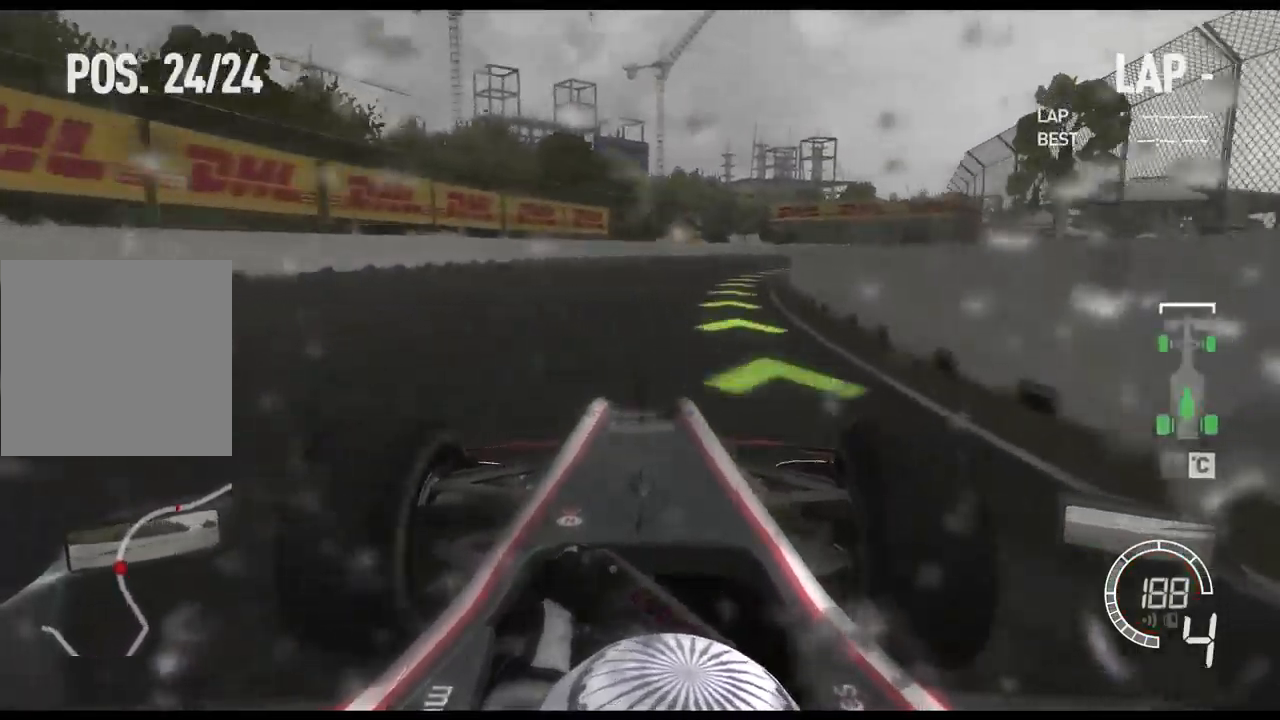
{"buttons": ["R2"], "left_stick": "right", "right_stick": "center", "events": [[50, "A", "up"]]}
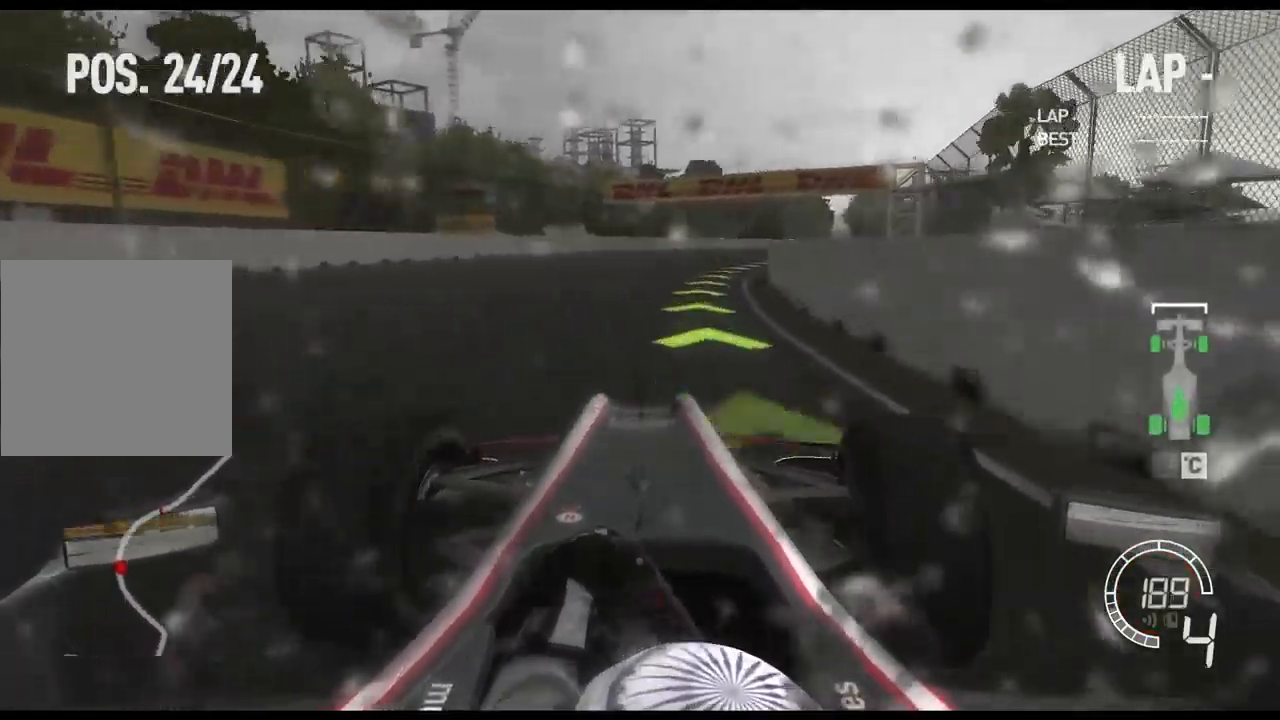
{"buttons": ["R2"], "left_stick": "right", "right_stick": "center", "events": []}
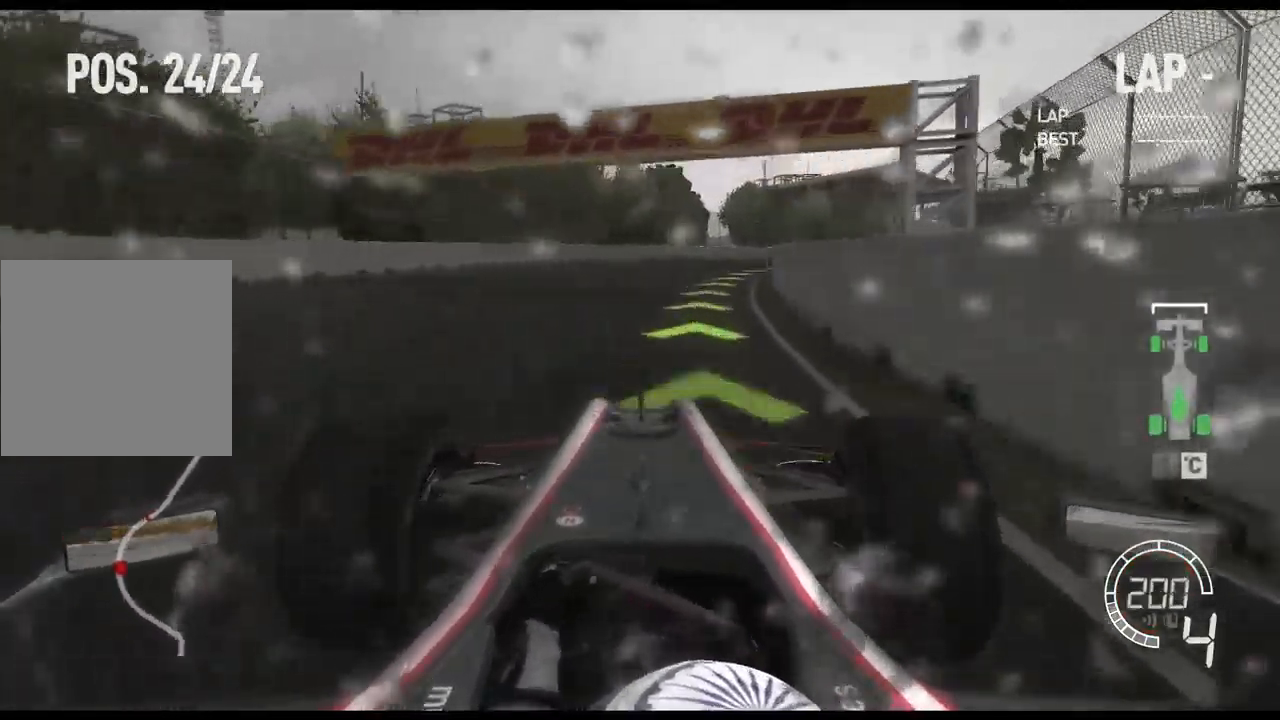
{"buttons": [], "left_stick": "right", "right_stick": "center", "events": [[384, "R2", "up"]]}
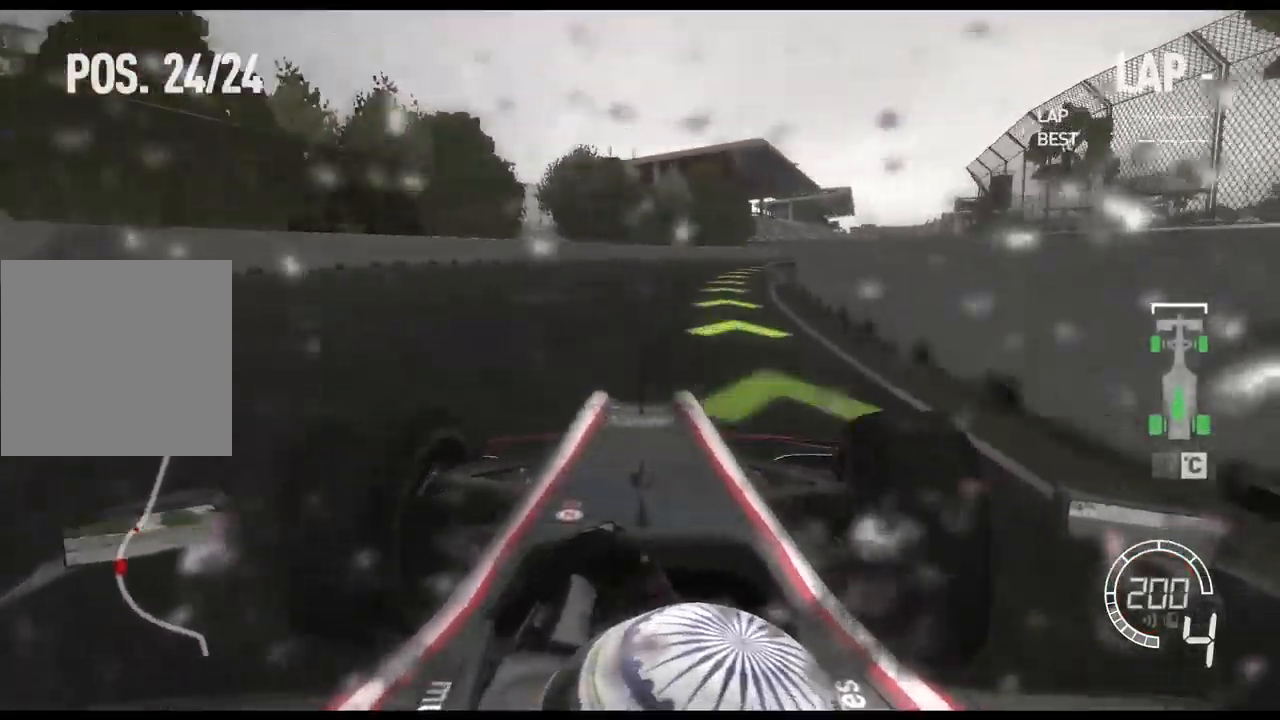
{"buttons": ["R2"], "left_stick": "right", "right_stick": "center", "events": [[201, "R2", "down"]]}
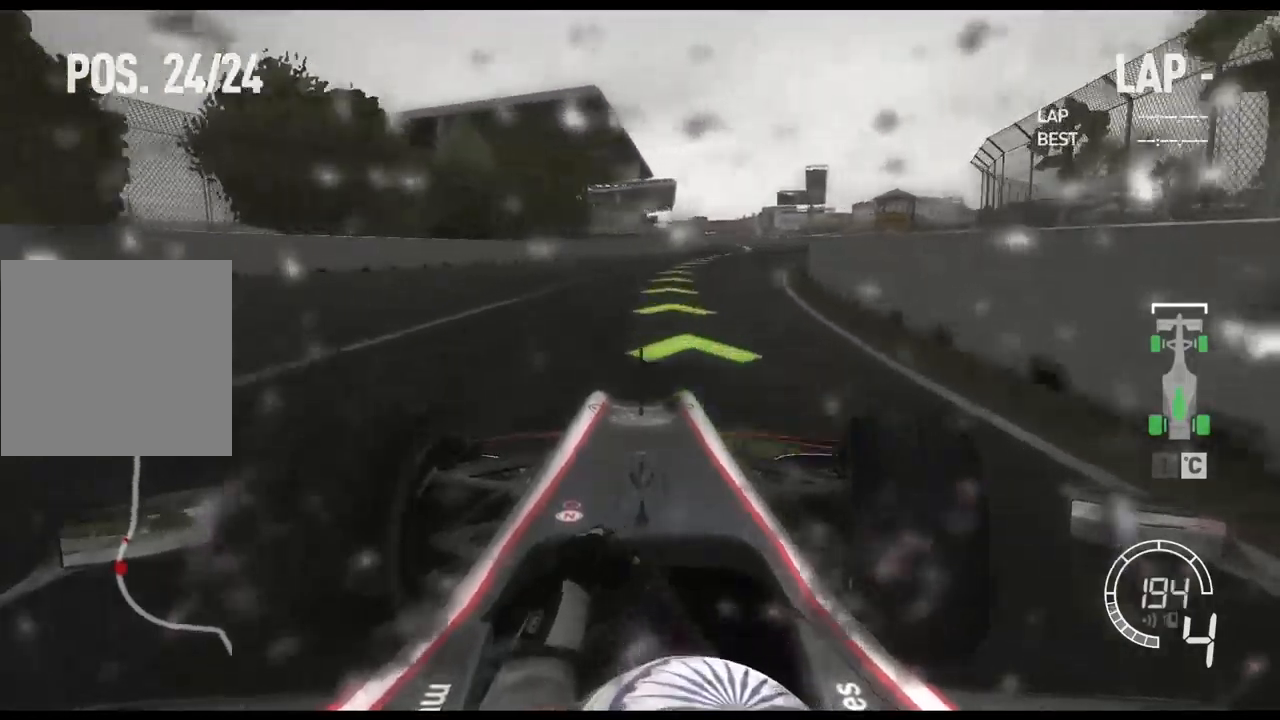
{"buttons": ["R2"], "left_stick": "right", "right_stick": "center", "events": []}
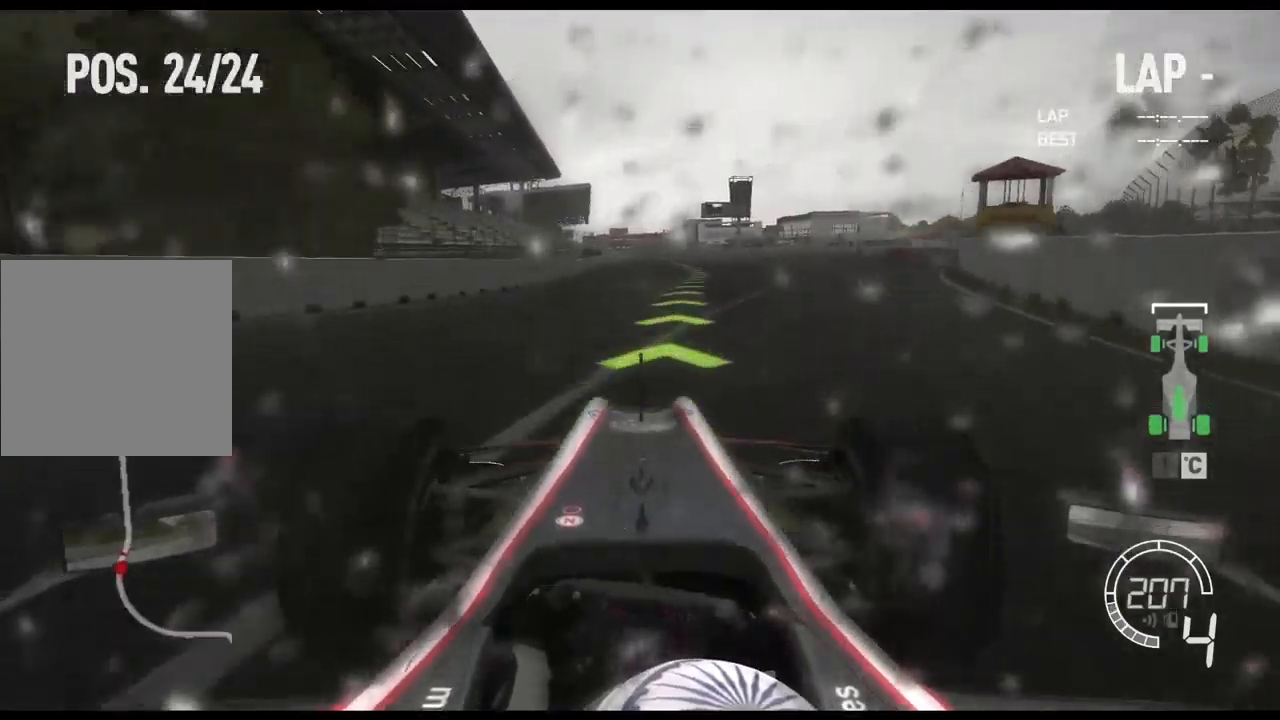
{"buttons": ["R2"], "left_stick": "center", "right_stick": "center", "events": [[417, "left_stick", "center"]]}
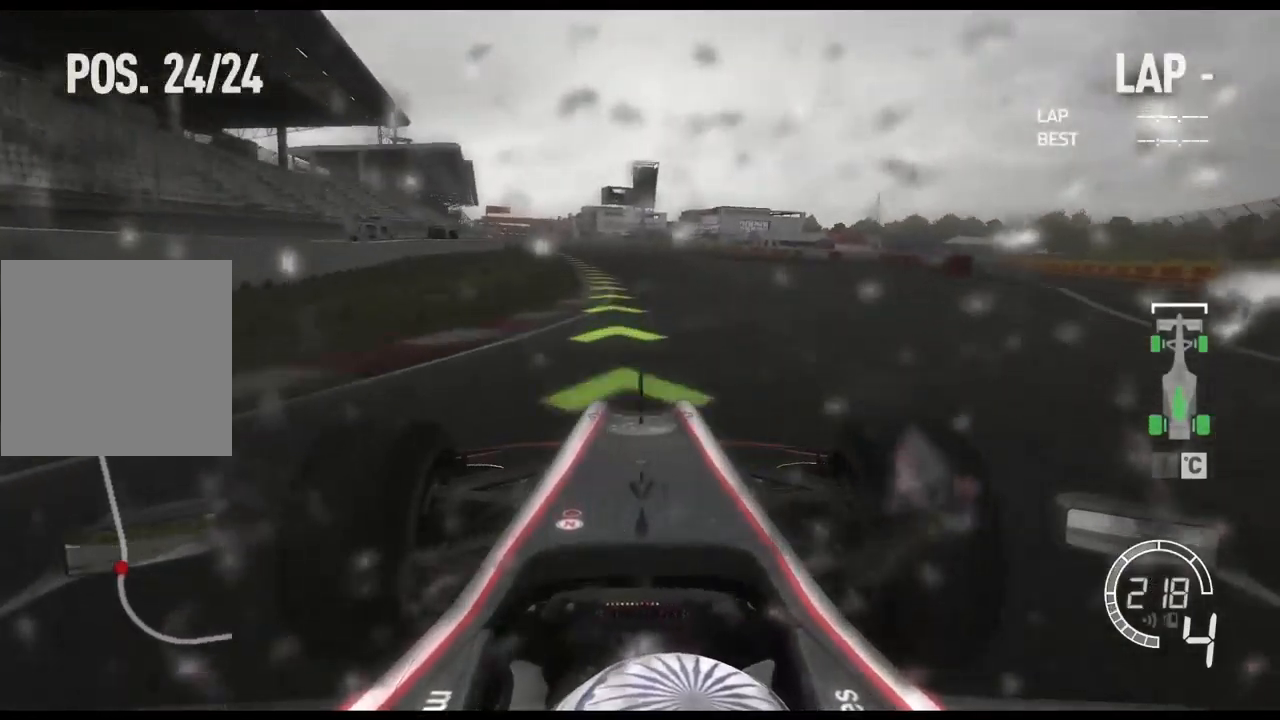
{"buttons": ["R2"], "left_stick": "left", "right_stick": "center", "events": [[33, "left_stick", "left"], [250, "left_stick", "center"], [400, "left_stick", "left"]]}
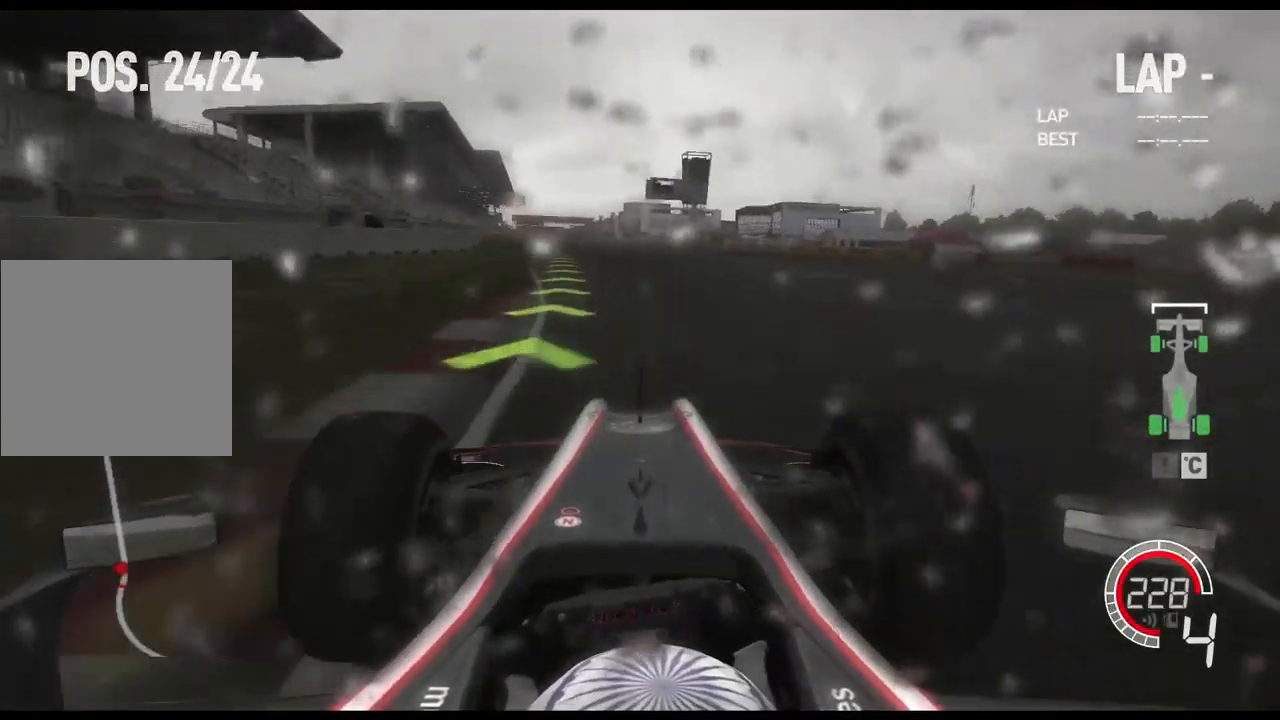
{"buttons": ["R2"], "left_stick": "left", "right_stick": "center", "events": [[267, "A", "down"], [417, "A", "up"]]}
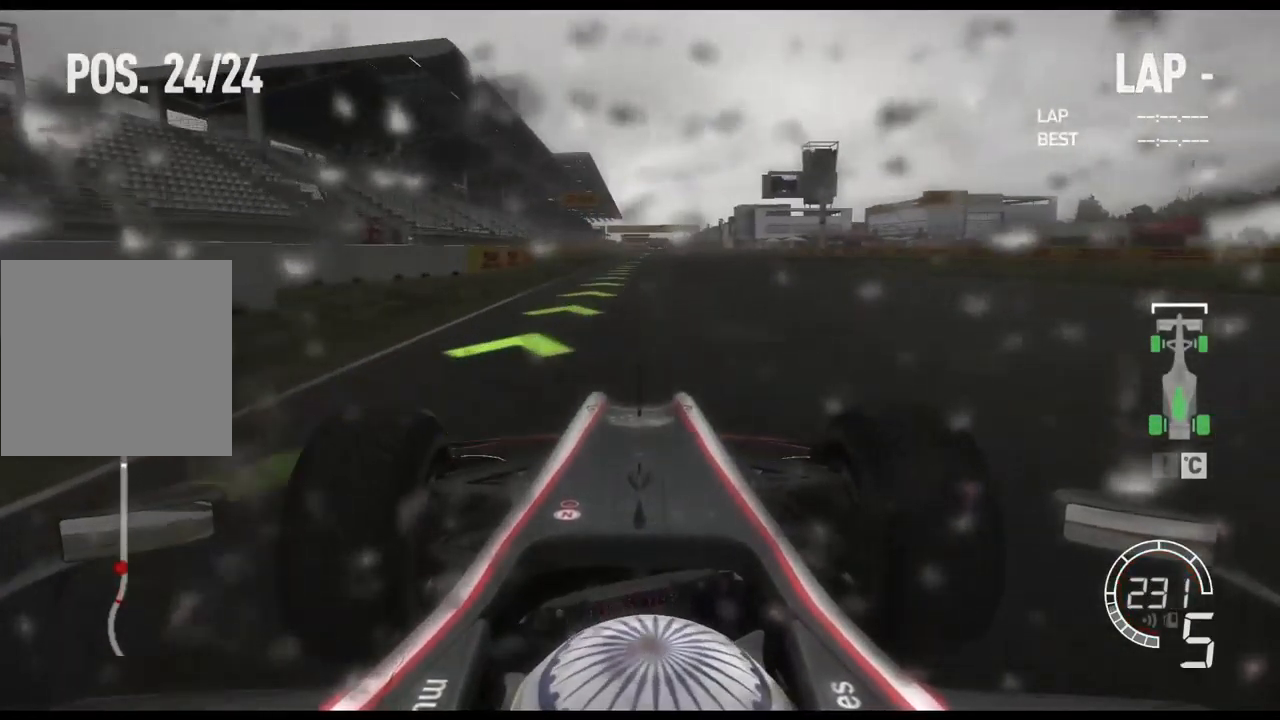
{"buttons": ["R2"], "left_stick": "center", "right_stick": "center", "events": [[83, "left_stick", "center"]]}
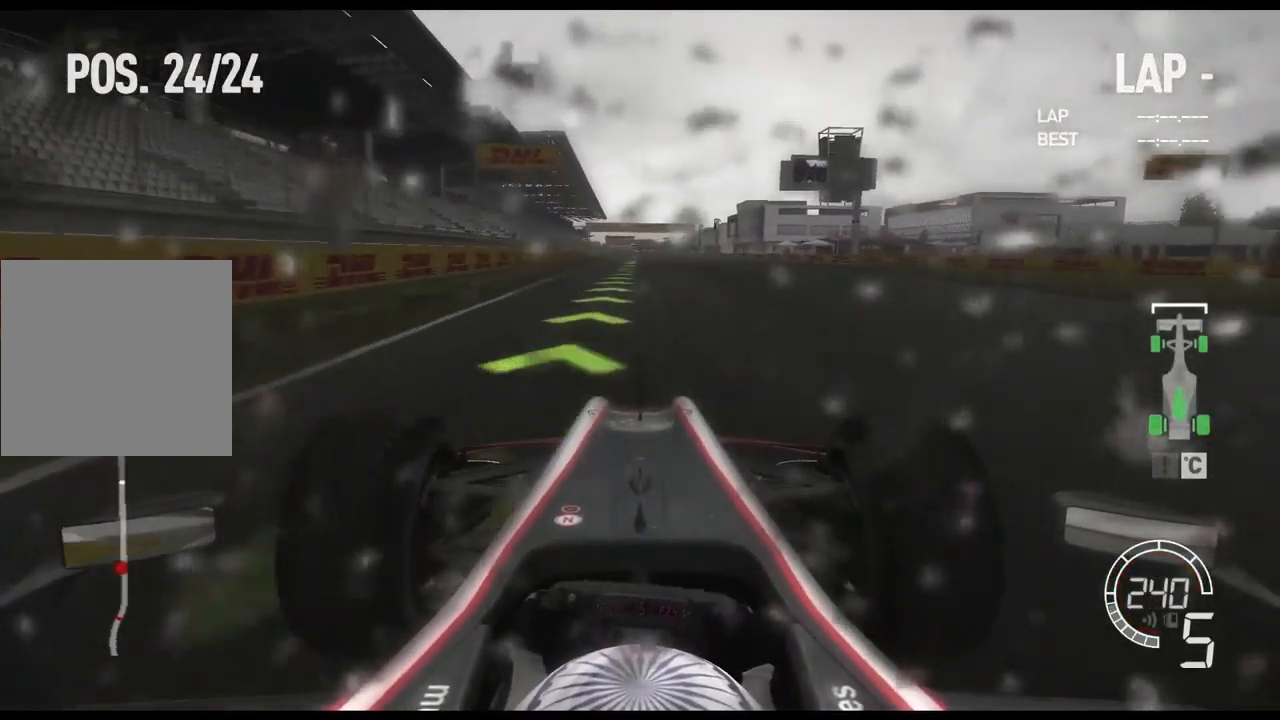
{"buttons": ["R2"], "left_stick": "center", "right_stick": "center", "events": []}
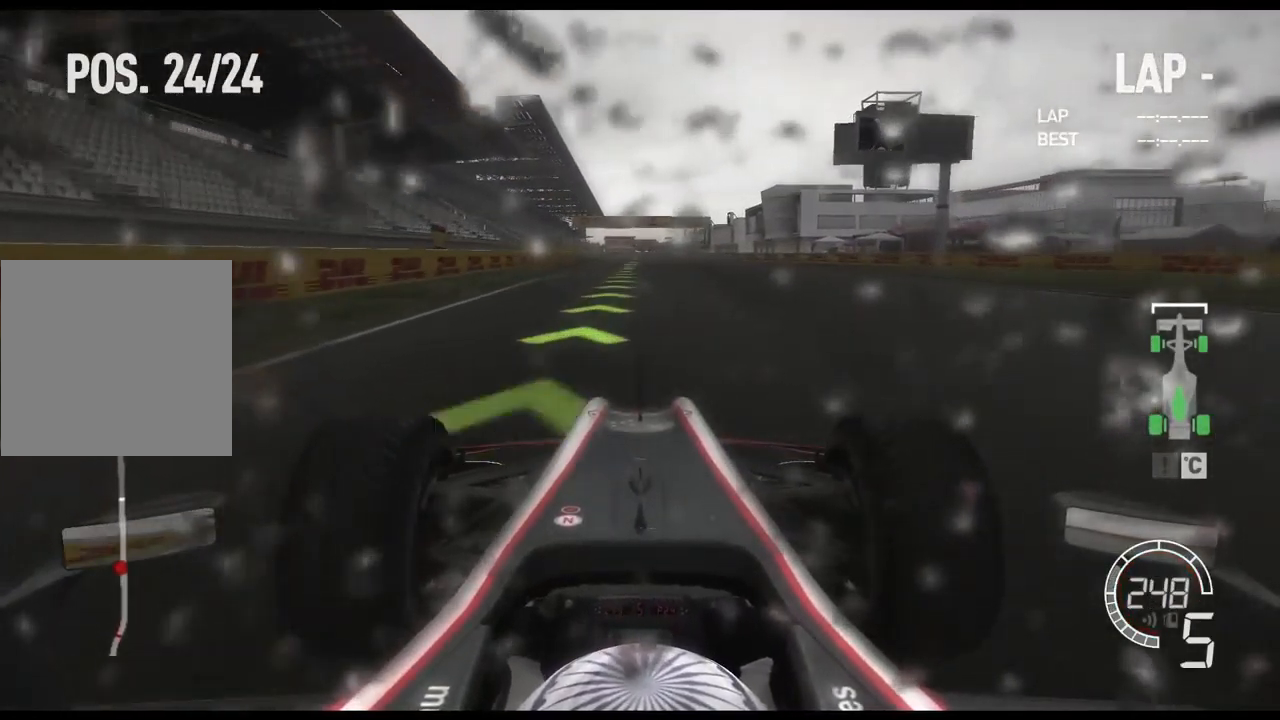
{"buttons": ["R2"], "left_stick": "center", "right_stick": "center", "events": []}
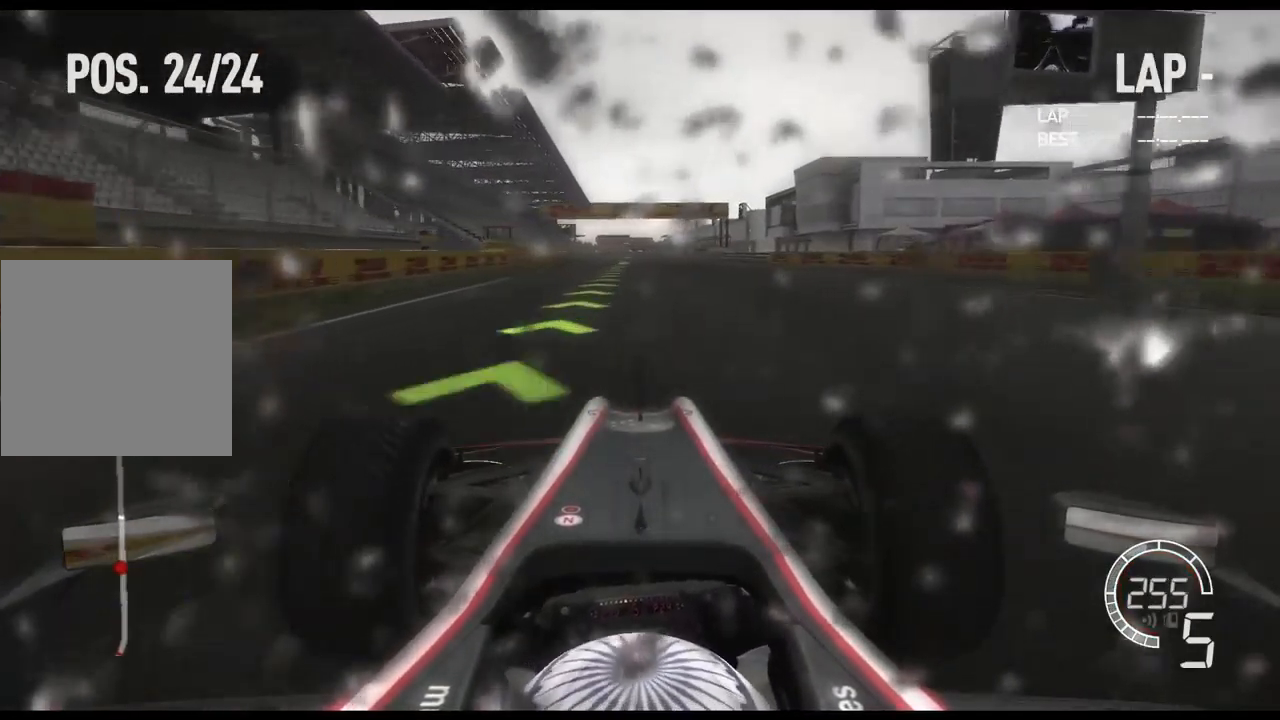
{"buttons": ["R2"], "left_stick": "center", "right_stick": "center", "events": []}
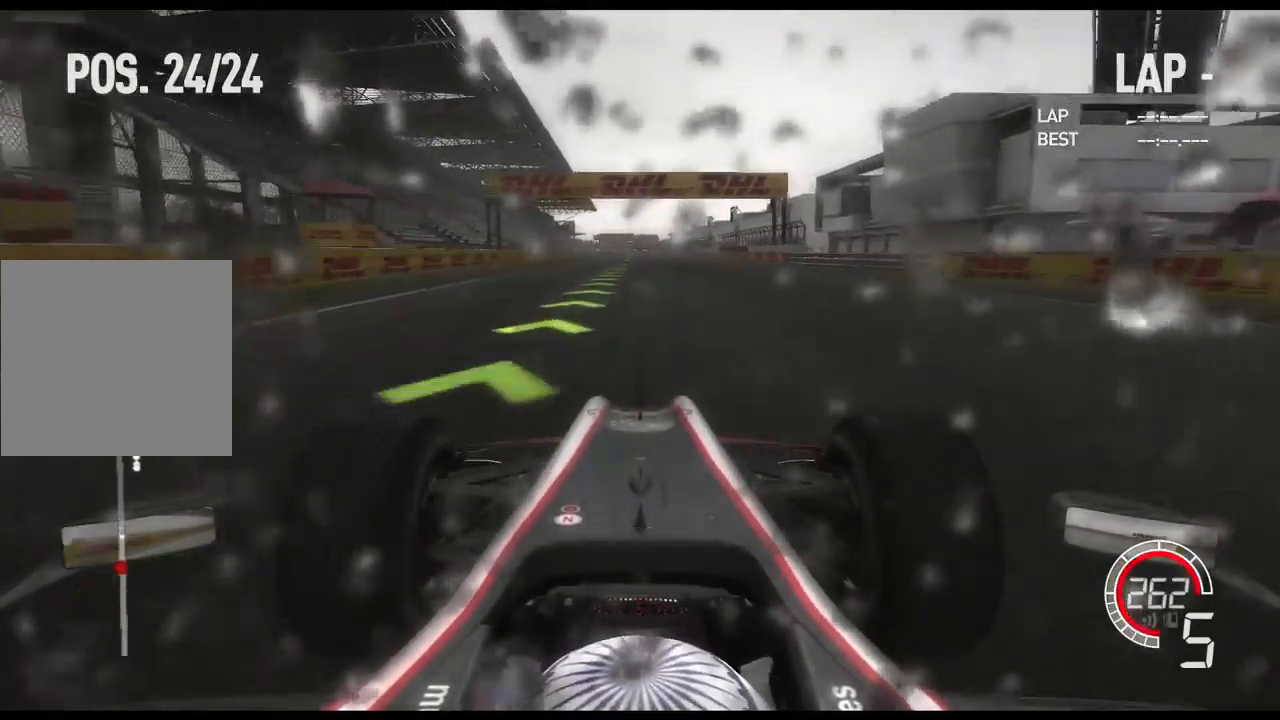
{"buttons": ["R2"], "left_stick": "center", "right_stick": "center", "events": []}
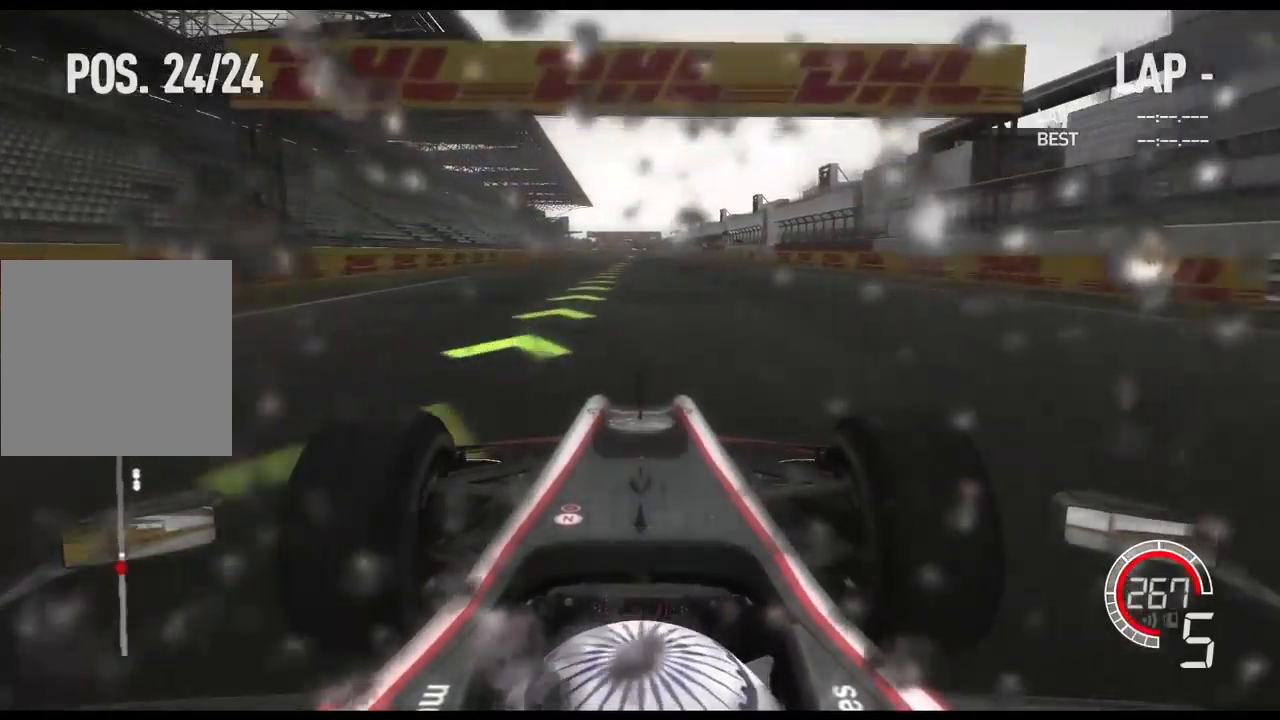
{"buttons": ["R2"], "left_stick": "center", "right_stick": "center", "events": [[167, "A", "down"], [284, "A", "up"]]}
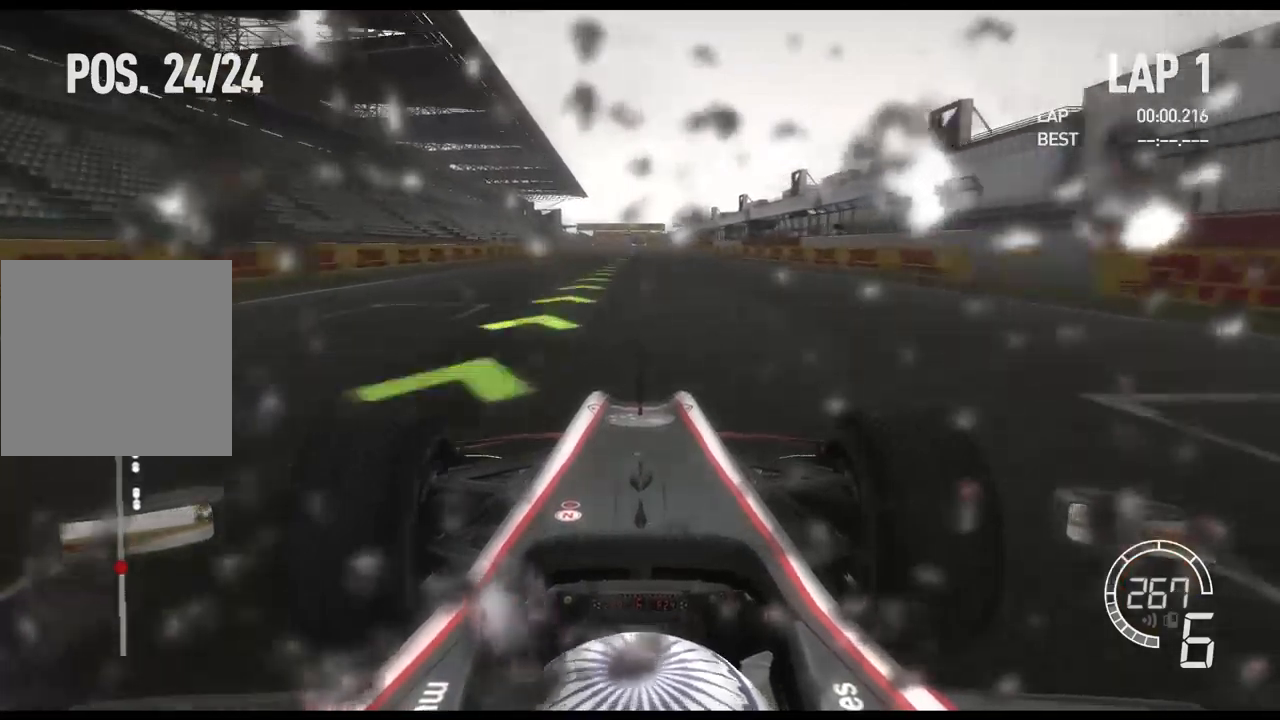
{"buttons": ["R2"], "left_stick": "center", "right_stick": "center", "events": []}
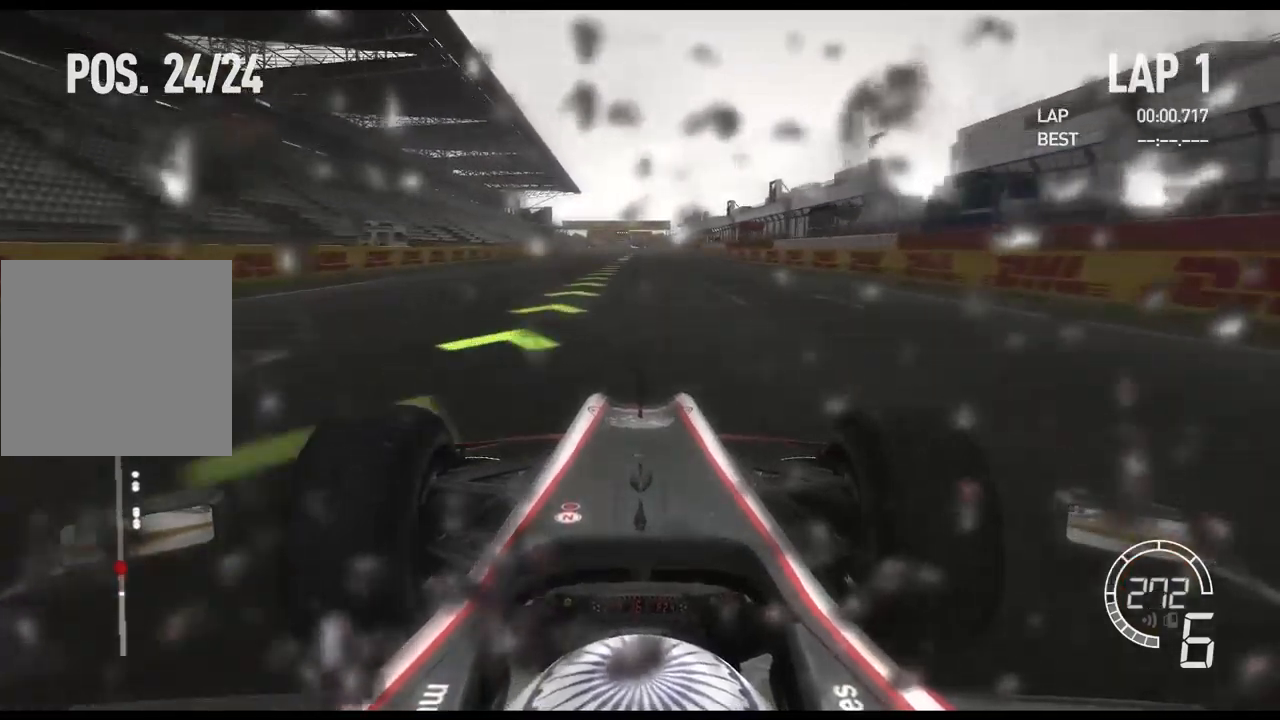
{"buttons": ["R2"], "left_stick": "center", "right_stick": "center", "events": []}
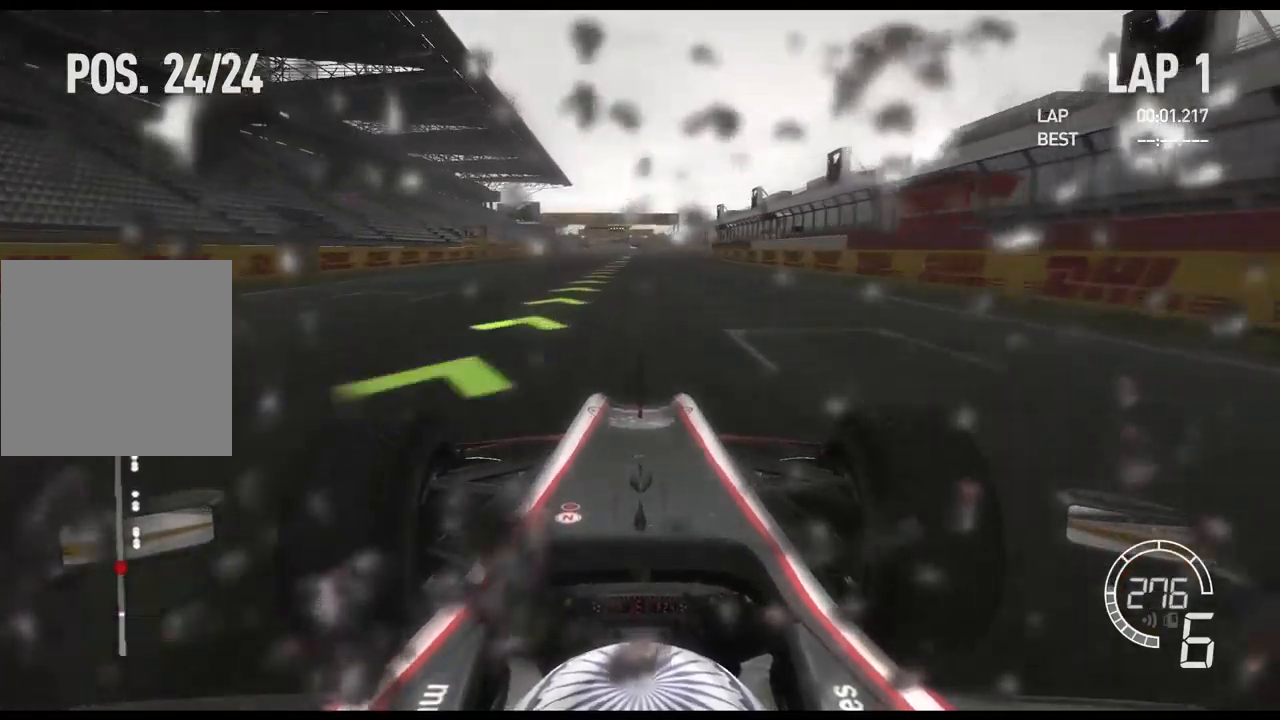
{"buttons": ["R2"], "left_stick": "center", "right_stick": "center", "events": []}
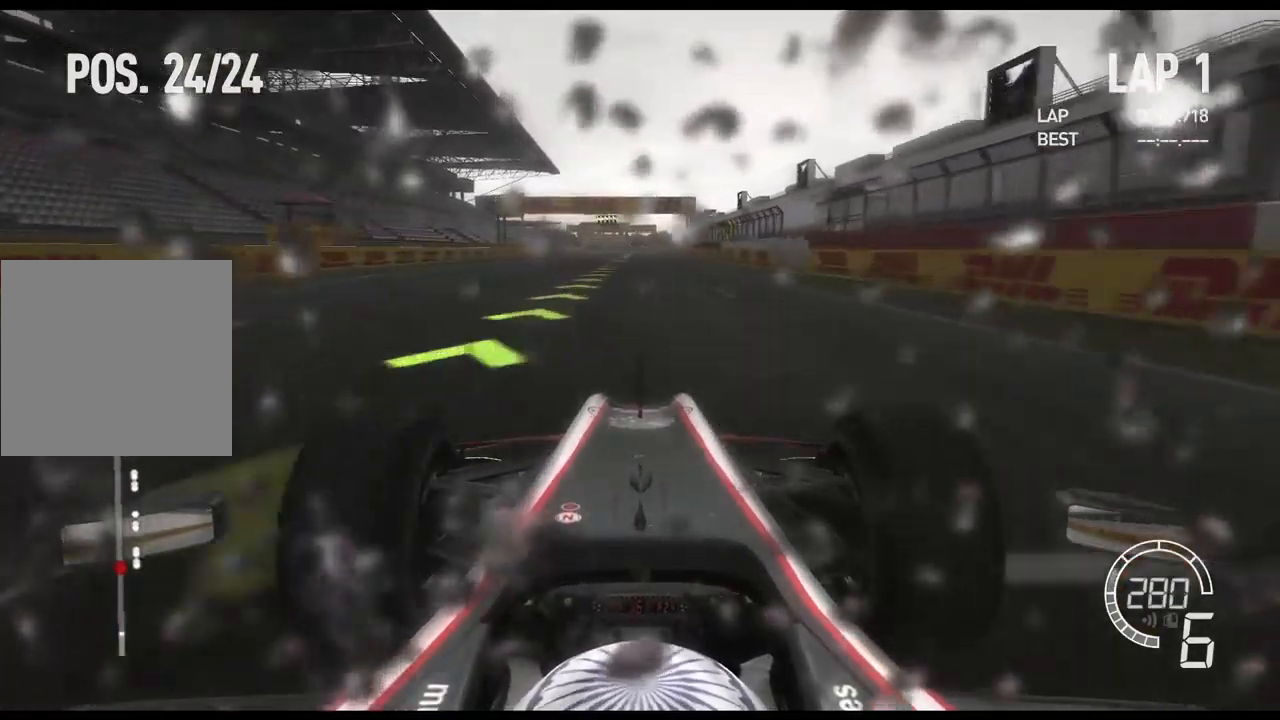
{"buttons": ["R2"], "left_stick": "center", "right_stick": "center", "events": []}
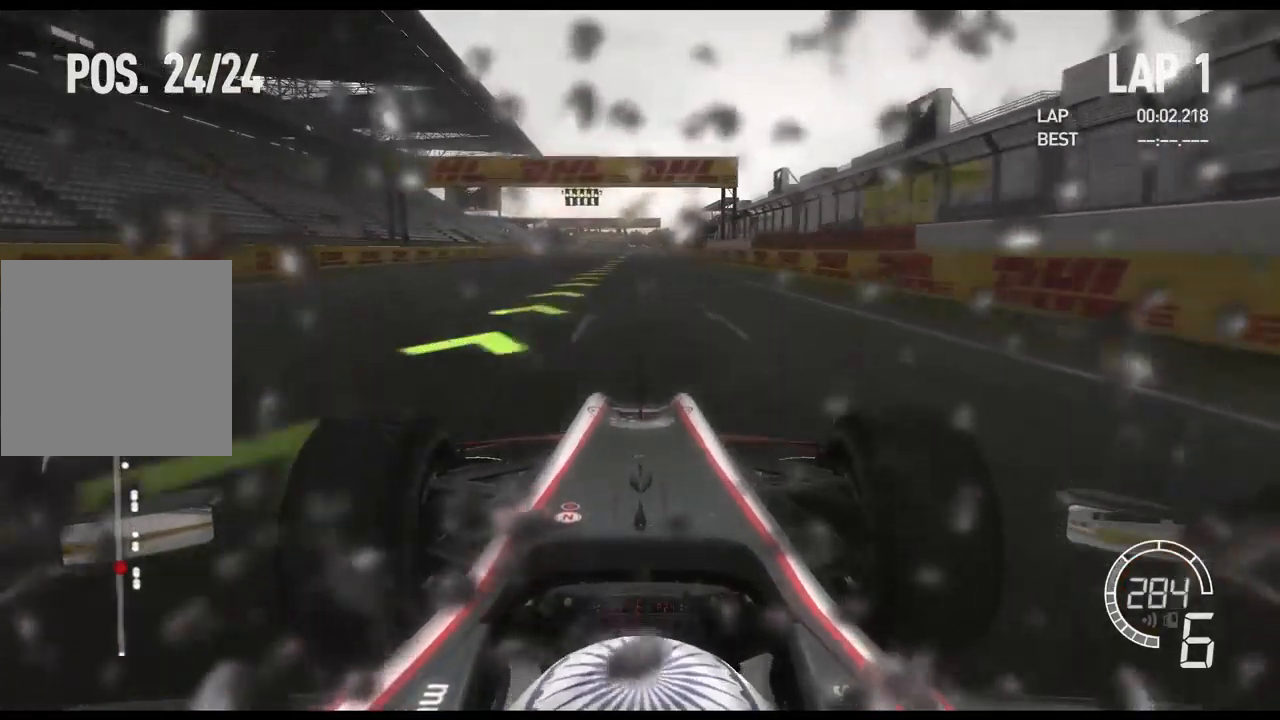
{"buttons": ["R2"], "left_stick": "center", "right_stick": "center", "events": []}
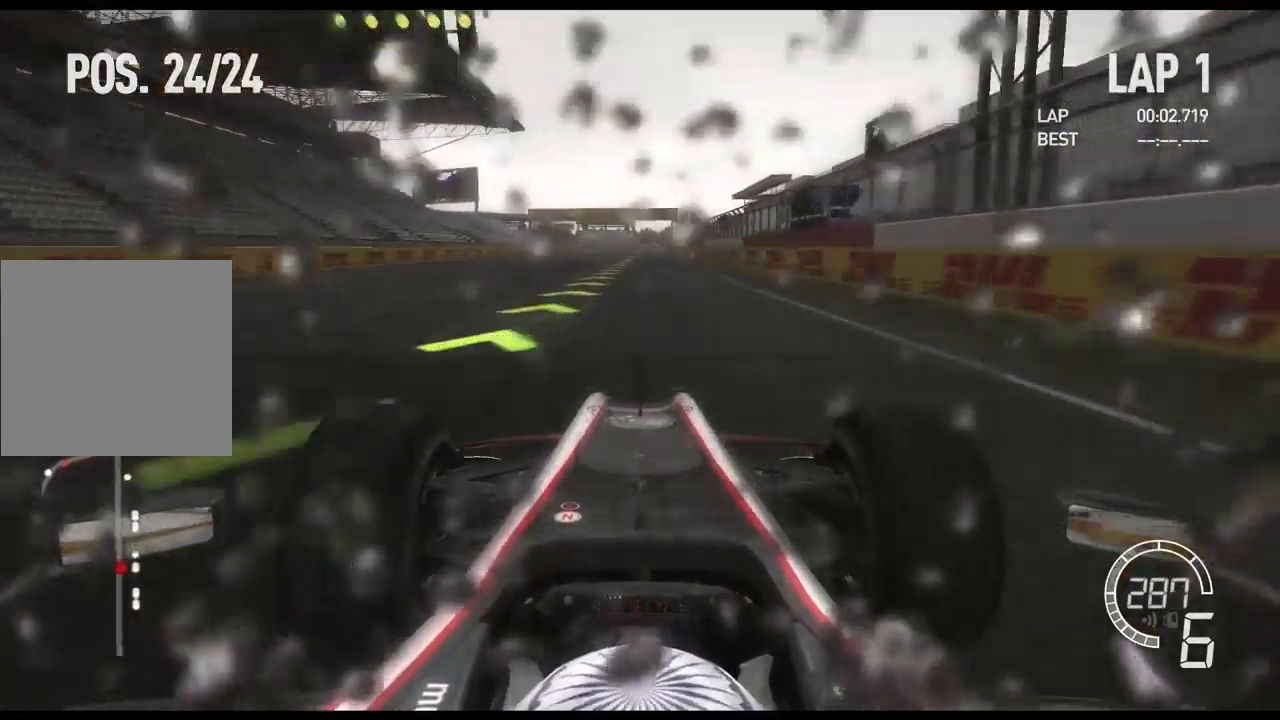
{"buttons": ["R2"], "left_stick": "center", "right_stick": "center", "events": []}
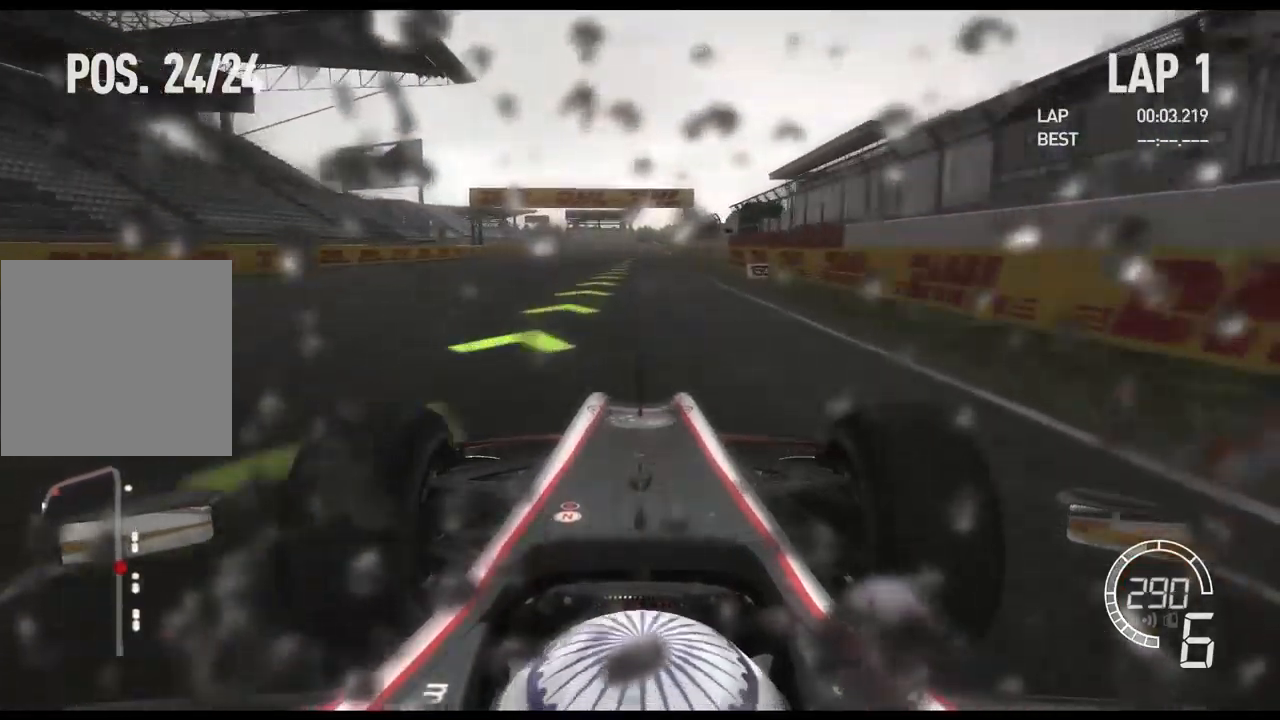
{"buttons": ["R2"], "left_stick": "center", "right_stick": "center", "events": []}
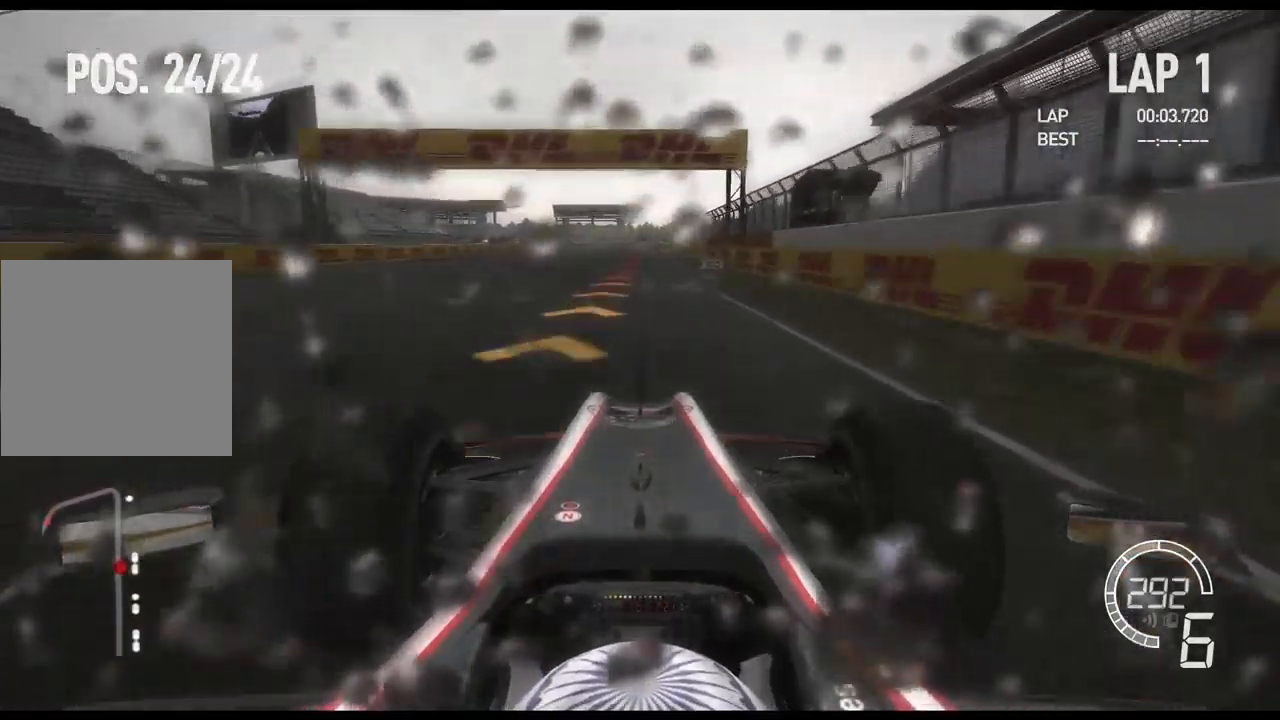
{"buttons": ["L2"], "left_stick": "center", "right_stick": "center", "events": [[84, "L2", "down"], [134, "R2", "up"], [284, "X", "down"], [367, "X", "up"]]}
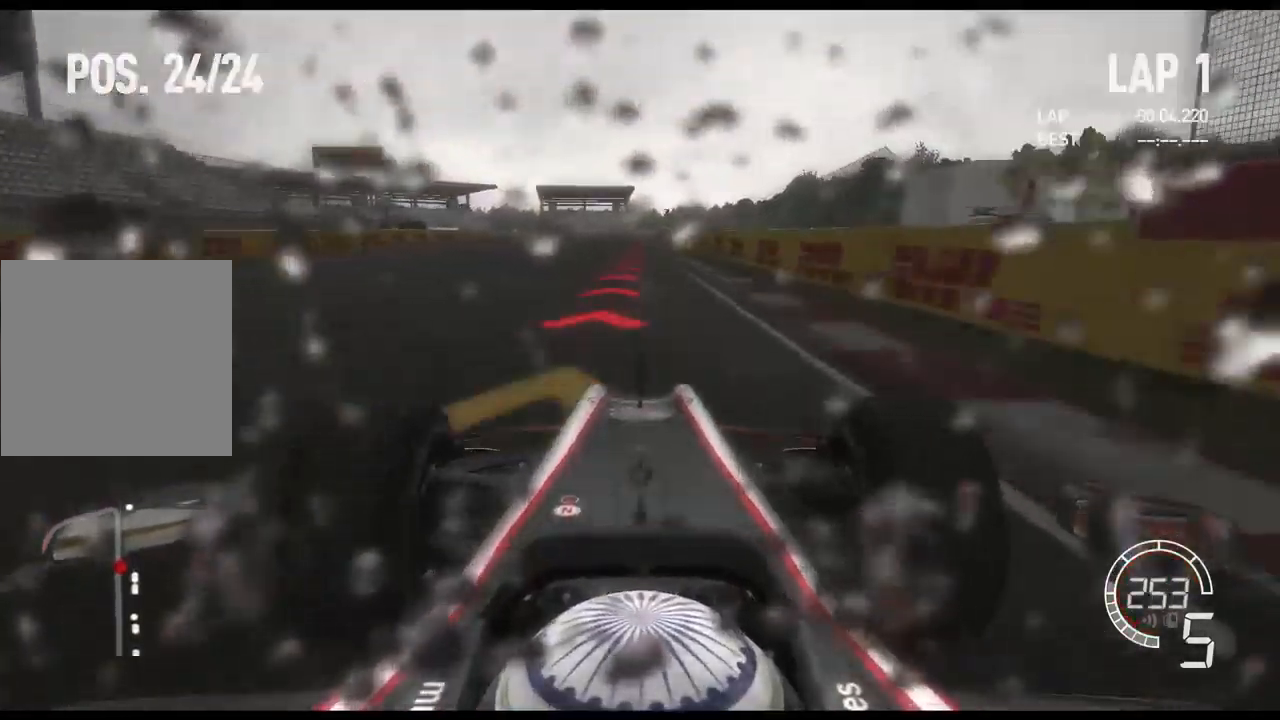
{"buttons": ["L2"], "left_stick": "center", "right_stick": "center", "events": [[67, "X", "down"], [200, "X", "up"]]}
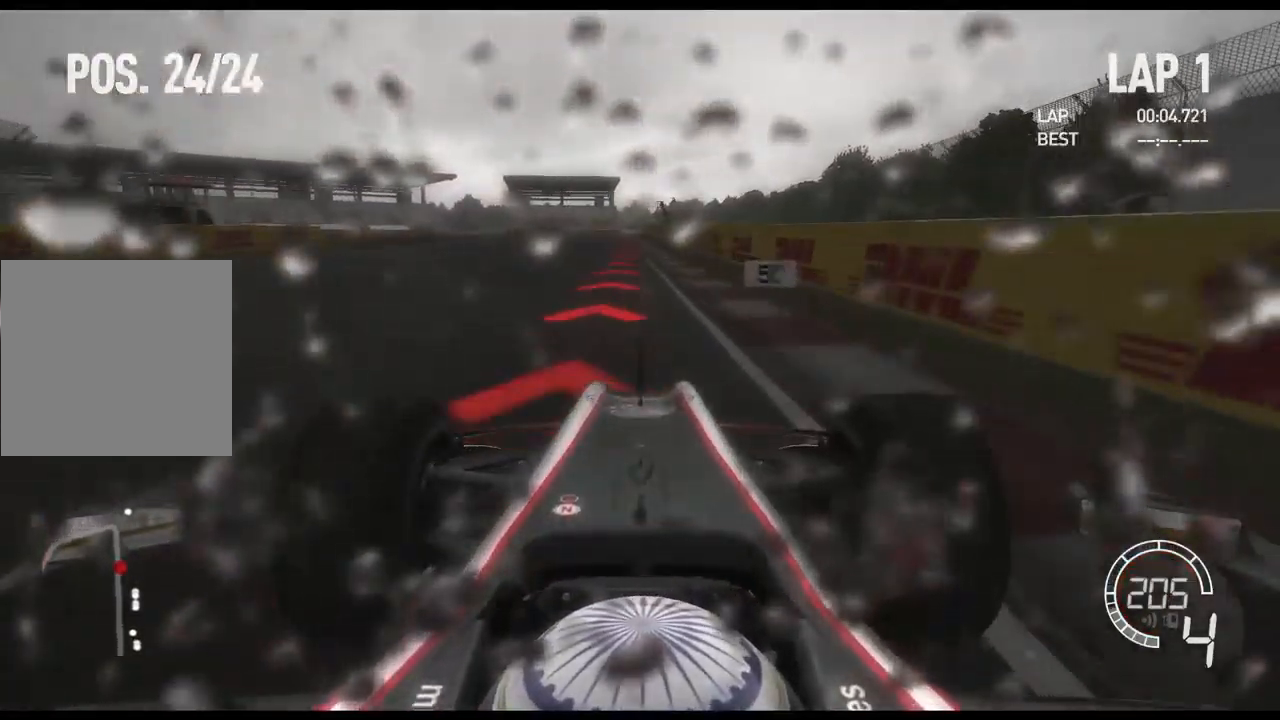
{"buttons": ["X", "L2"], "left_stick": "left", "right_stick": "center", "events": [[117, "X", "down"], [234, "X", "up"], [267, "left_stick", "left"], [483, "X", "down"]]}
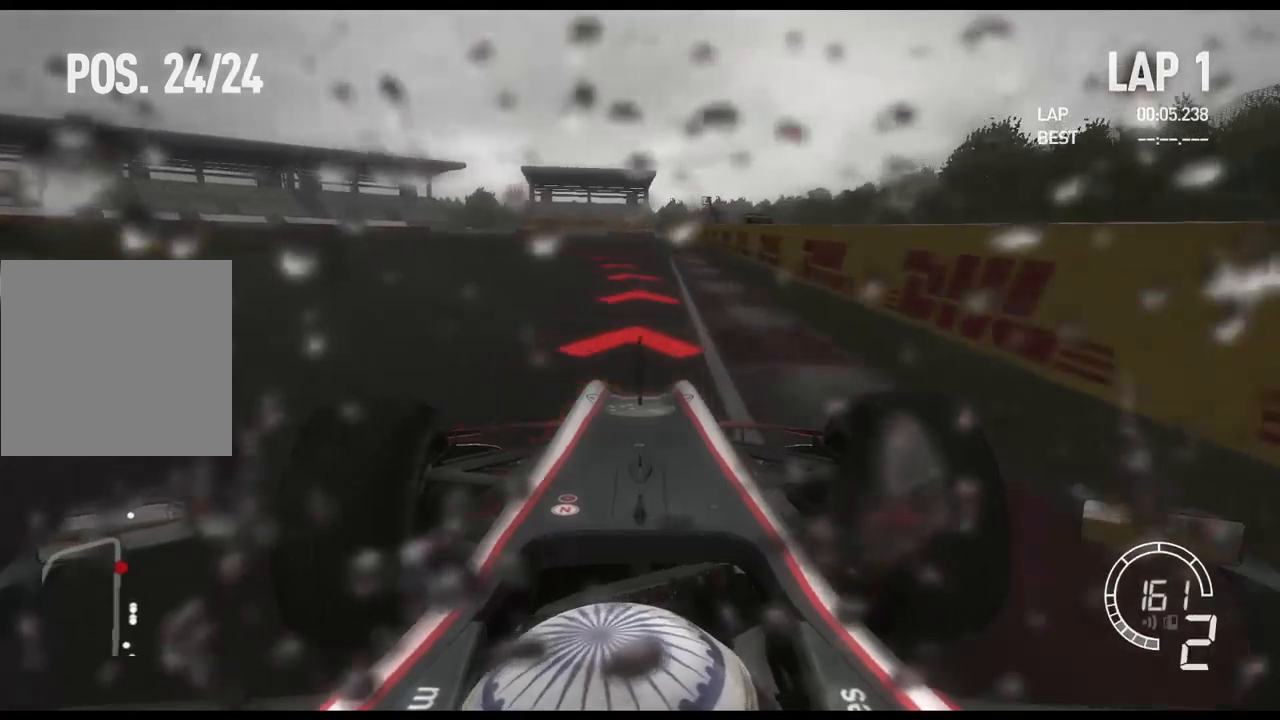
{"buttons": ["L2"], "left_stick": "left", "right_stick": "center", "events": [[100, "X", "up"]]}
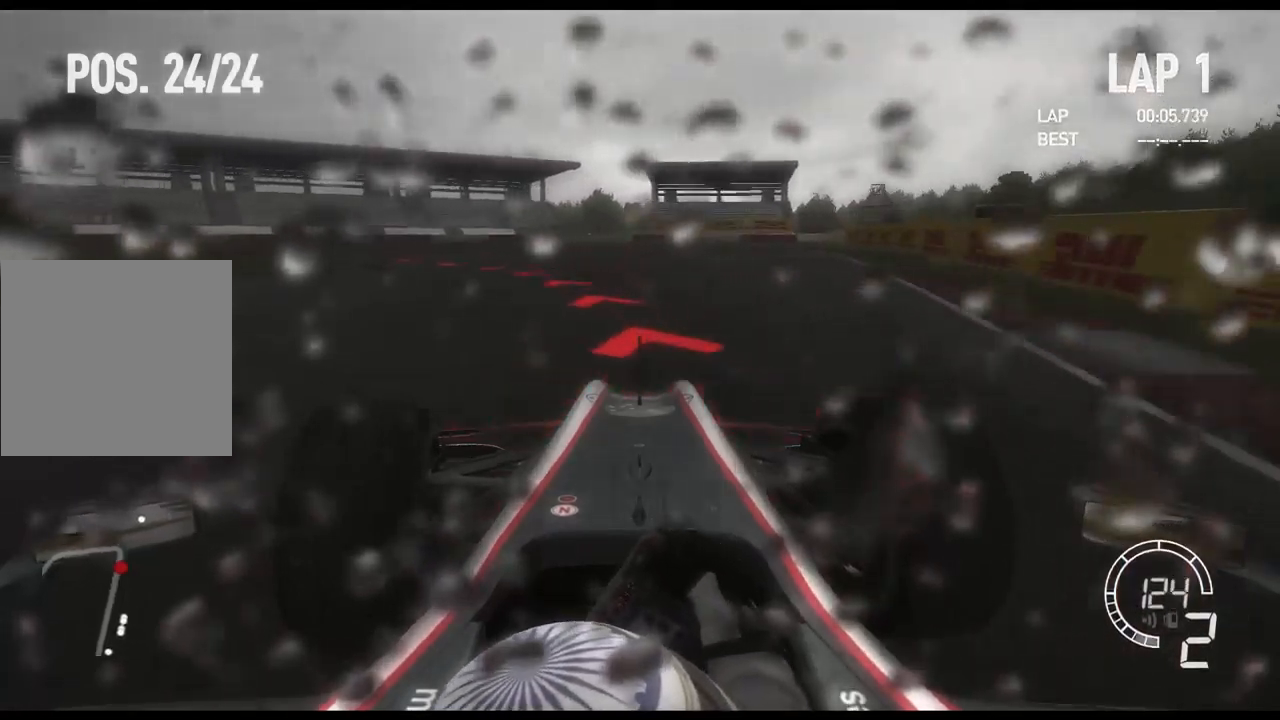
{"buttons": ["R2"], "left_stick": "left", "right_stick": "center"}
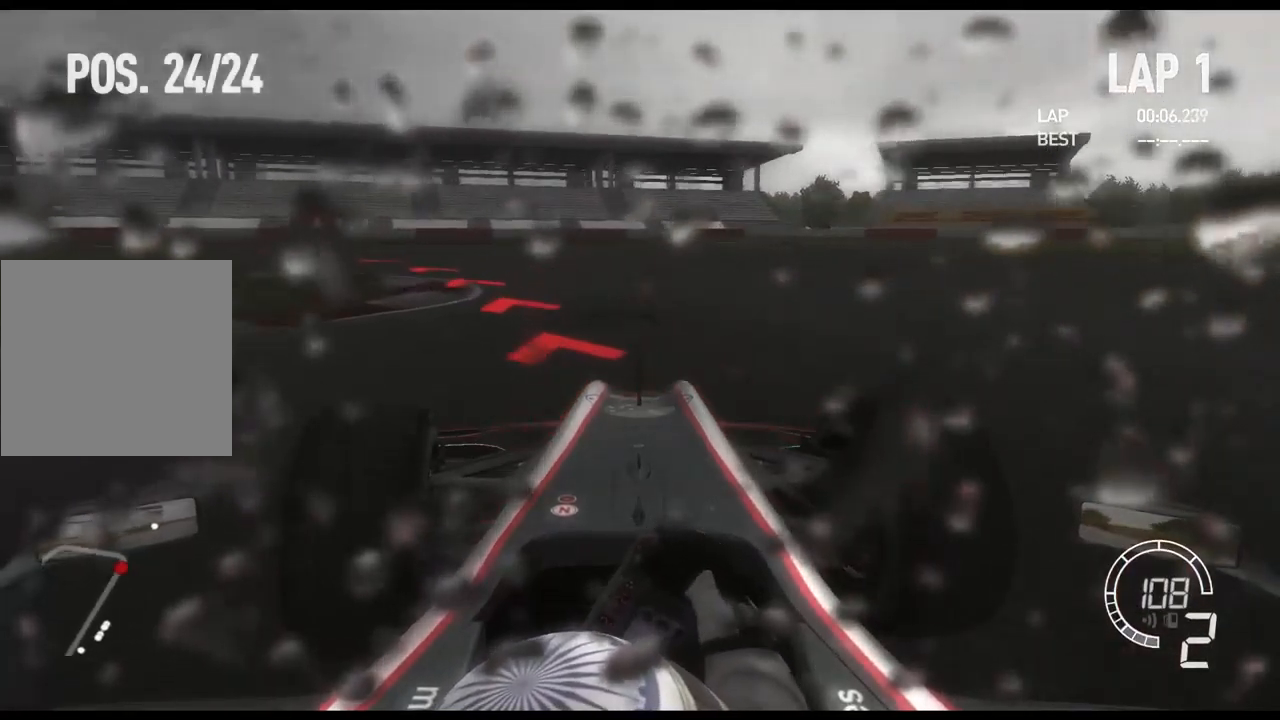
{"buttons": ["X"], "left_stick": "left", "right_stick": "center", "events": [[67, "R2", "up"], [367, "X", "down"]]}